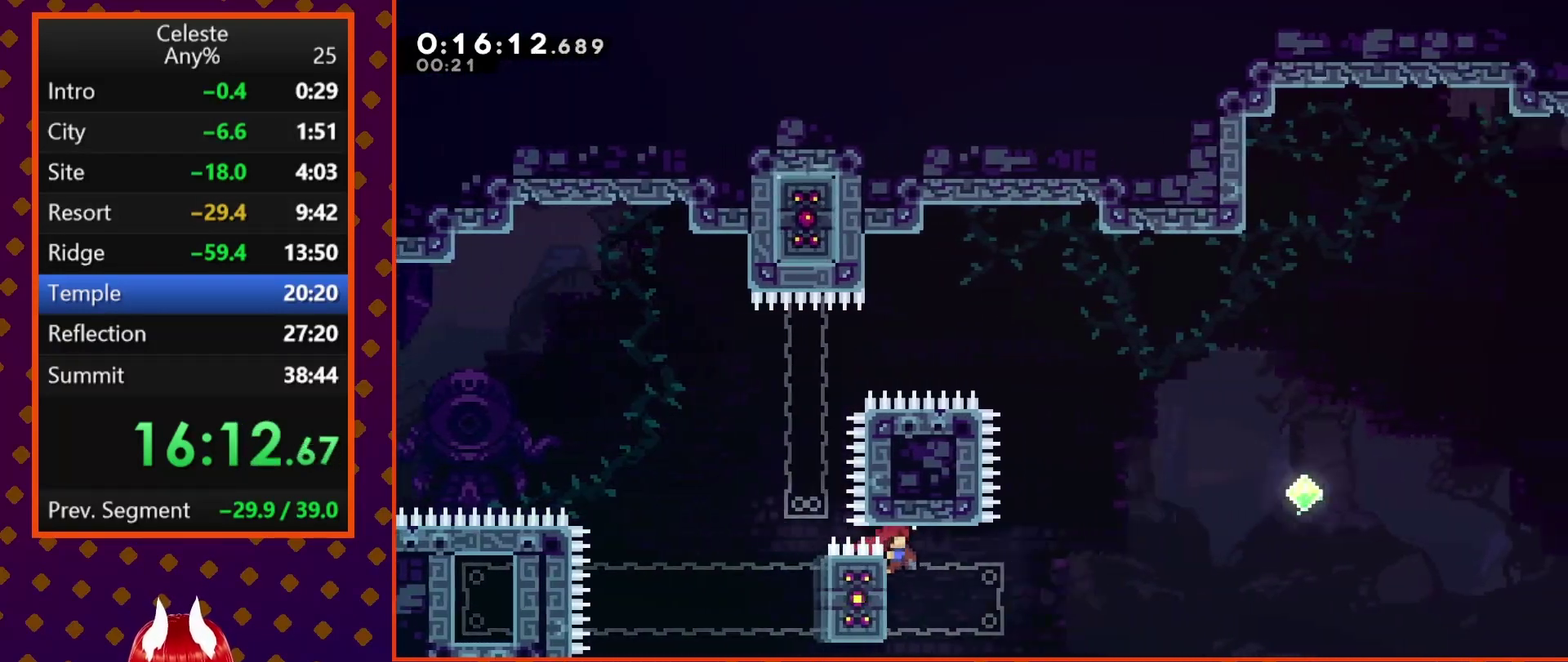
Gameplay with a controller (PlayStation layout); each line is a JSON object with the inputs held at the frame after it. "events" lists button and stick changes between this image and that frame as [ms after this image, input, new state], when the widget could be followed in between. Not read: L3 R3 right_stick.
{"buttons": ["CROSS", "R2", "DPAD_RIGHT"], "left_stick": "center", "events": [[233, "CROSS", "down"]]}
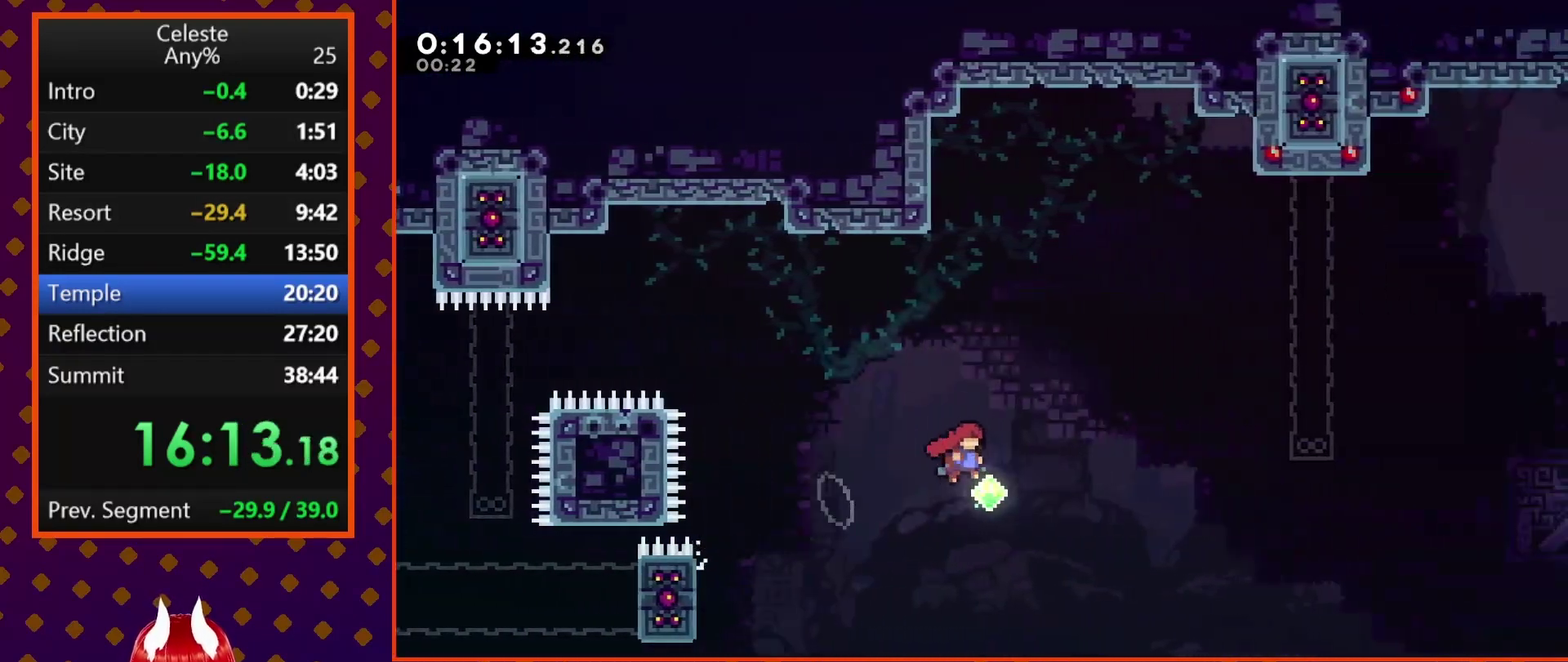
{"buttons": ["SQUARE", "R2", "DPAD_UP", "DPAD_RIGHT"], "left_stick": "center", "events": [[167, "CROSS", "up"], [167, "DPAD_UP", "down"], [233, "SQUARE", "down"]]}
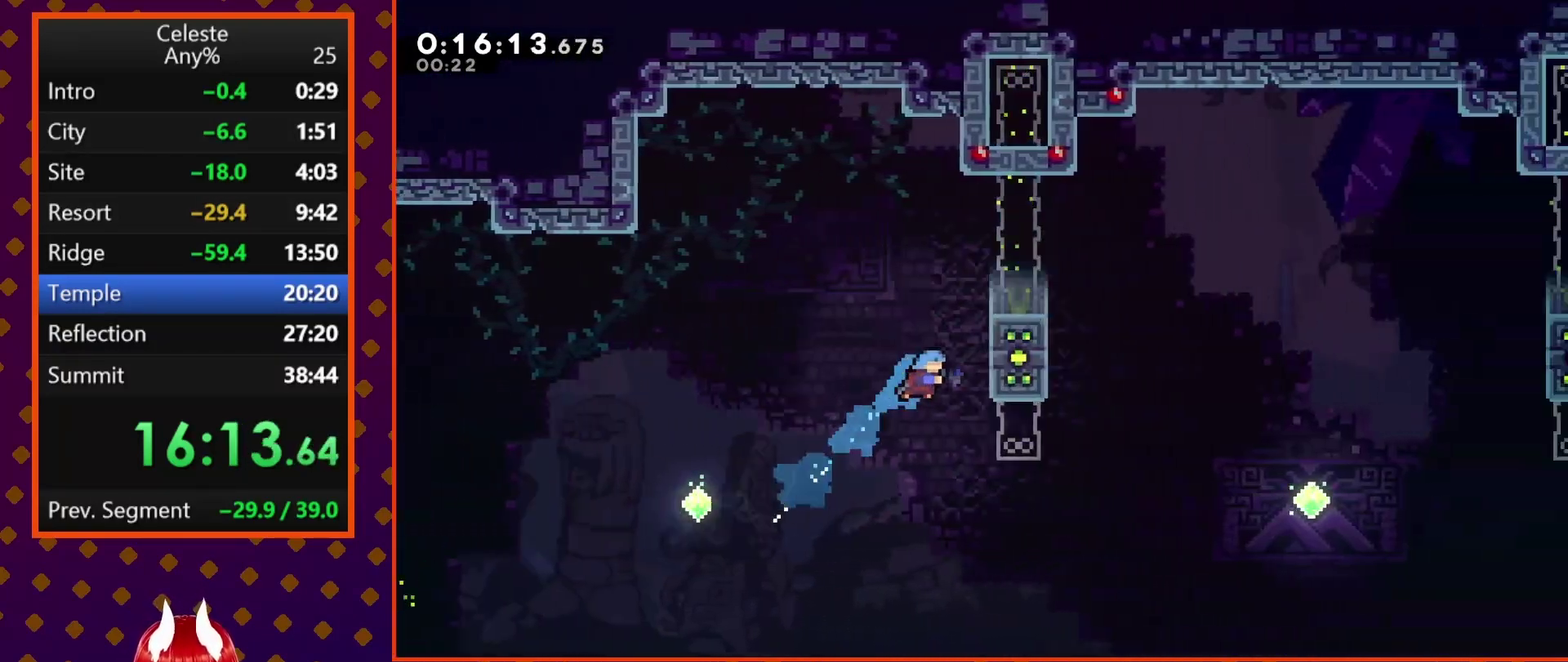
{"buttons": [], "left_stick": "center", "events": [[33, "SQUARE", "up"], [167, "CROSS", "down"], [333, "DPAD_UP", "up"], [500, "CROSS", "up"], [500, "DPAD_RIGHT", "up"], [500, "R2", "up"]]}
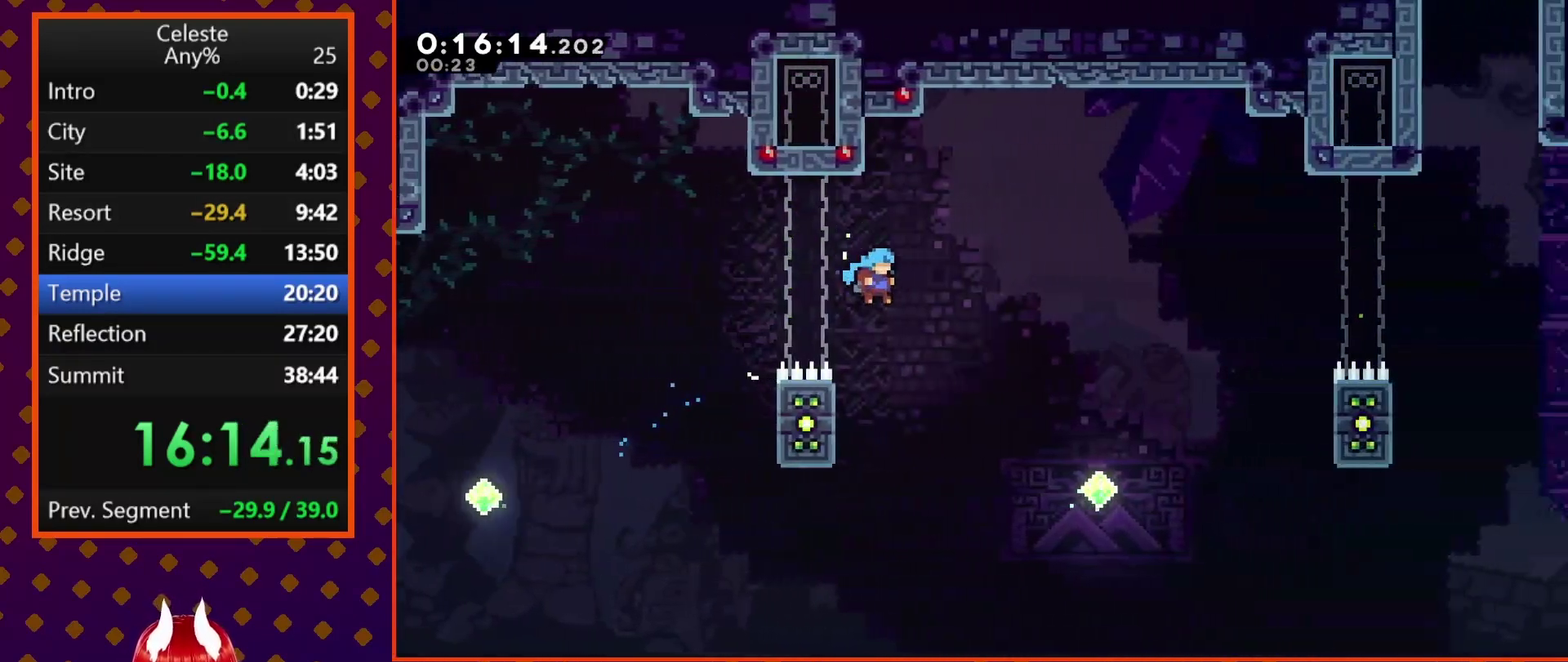
{"buttons": ["CROSS", "DPAD_UP", "DPAD_RIGHT"], "left_stick": "center", "events": [[100, "DPAD_LEFT", "down"], [300, "CROSS", "down"], [300, "DPAD_UP", "down"], [333, "DPAD_LEFT", "up"], [367, "DPAD_RIGHT", "down"]]}
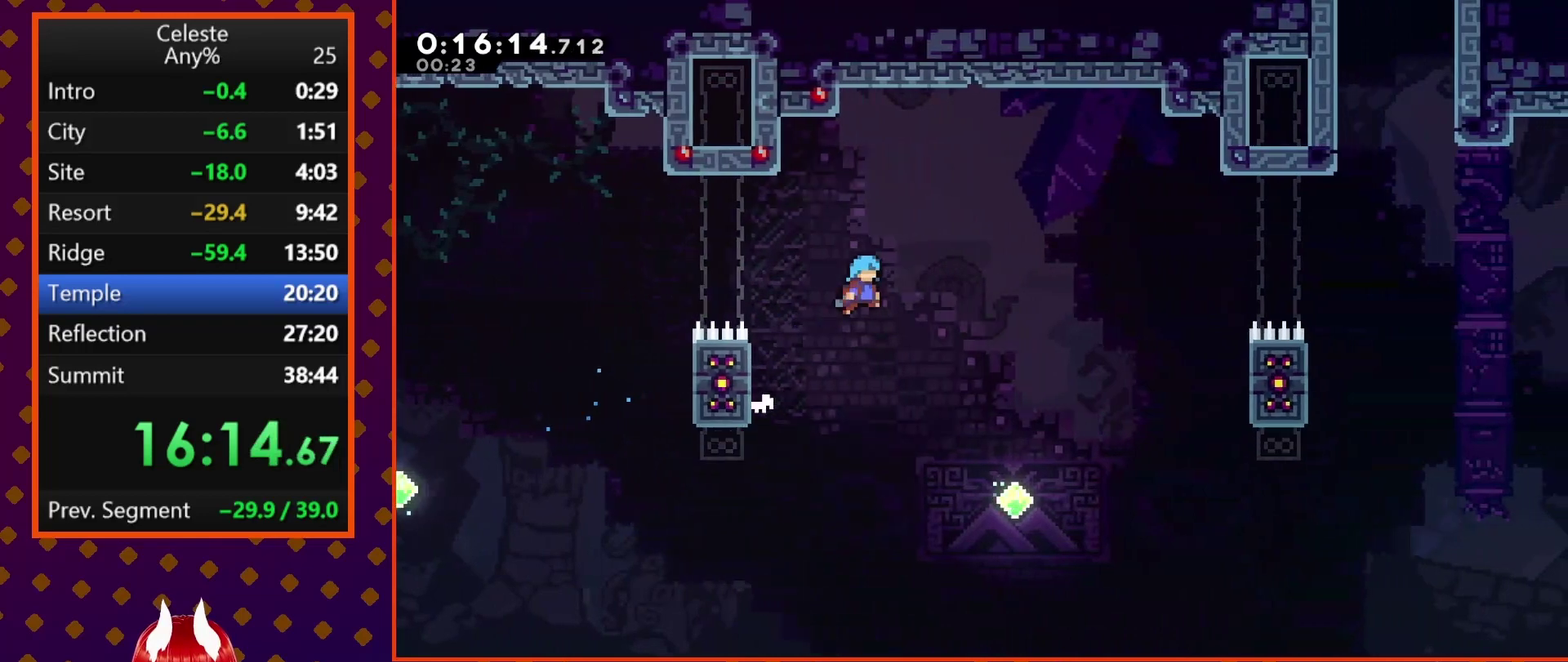
{"buttons": ["DPAD_UP", "DPAD_RIGHT"], "left_stick": "center", "events": [[133, "CROSS", "up"]]}
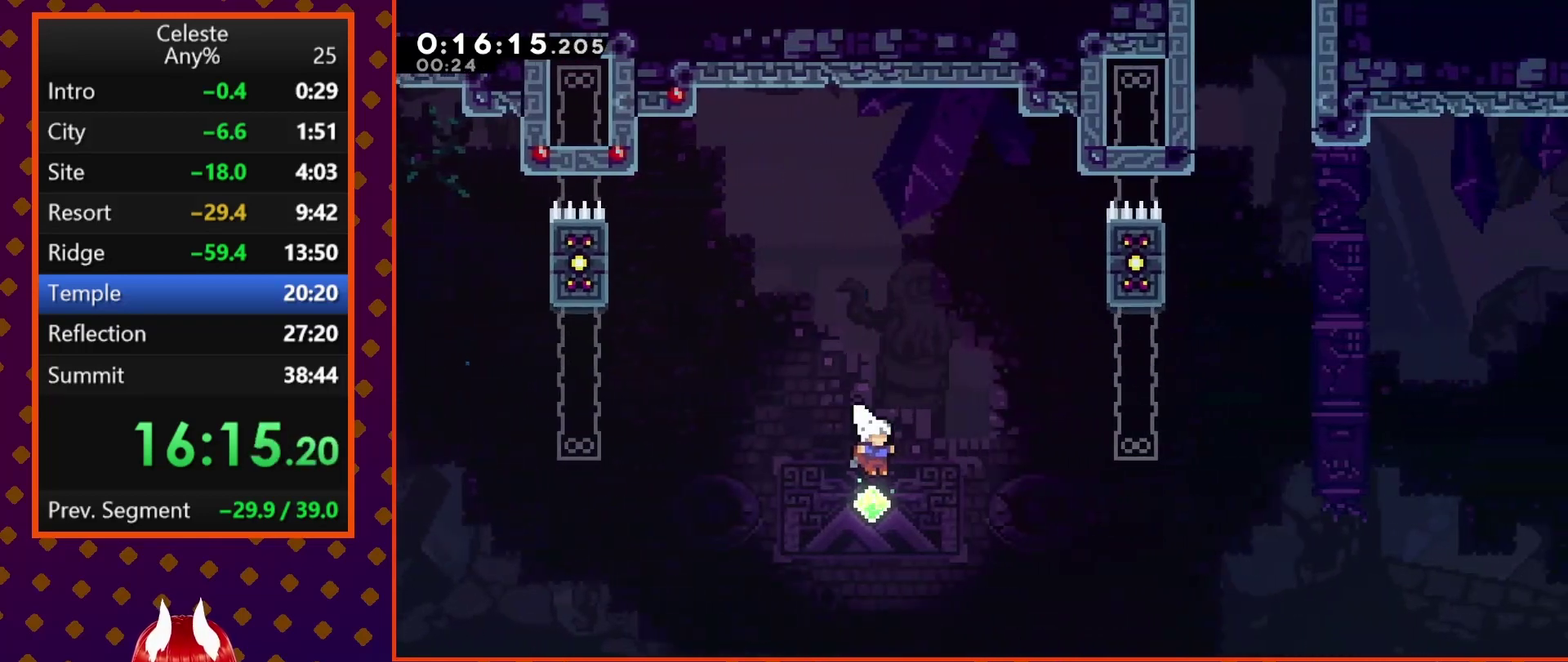
{"buttons": ["R2", "DPAD_UP", "DPAD_RIGHT"], "left_stick": "center", "events": [[133, "SQUARE", "down"], [333, "R2", "down"], [467, "SQUARE", "up"]]}
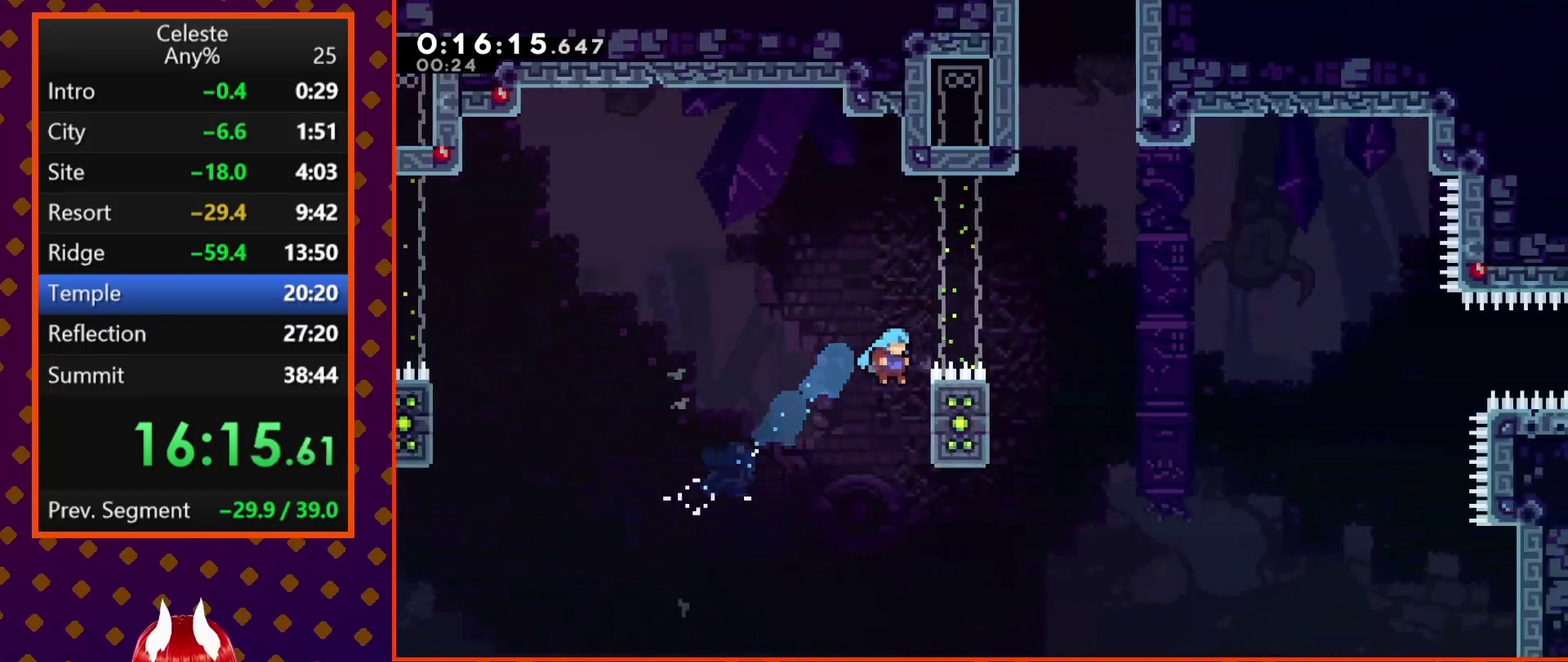
{"buttons": ["CROSS", "R2"], "left_stick": "center", "events": [[133, "CROSS", "down"], [433, "DPAD_UP", "up"], [467, "DPAD_RIGHT", "up"]]}
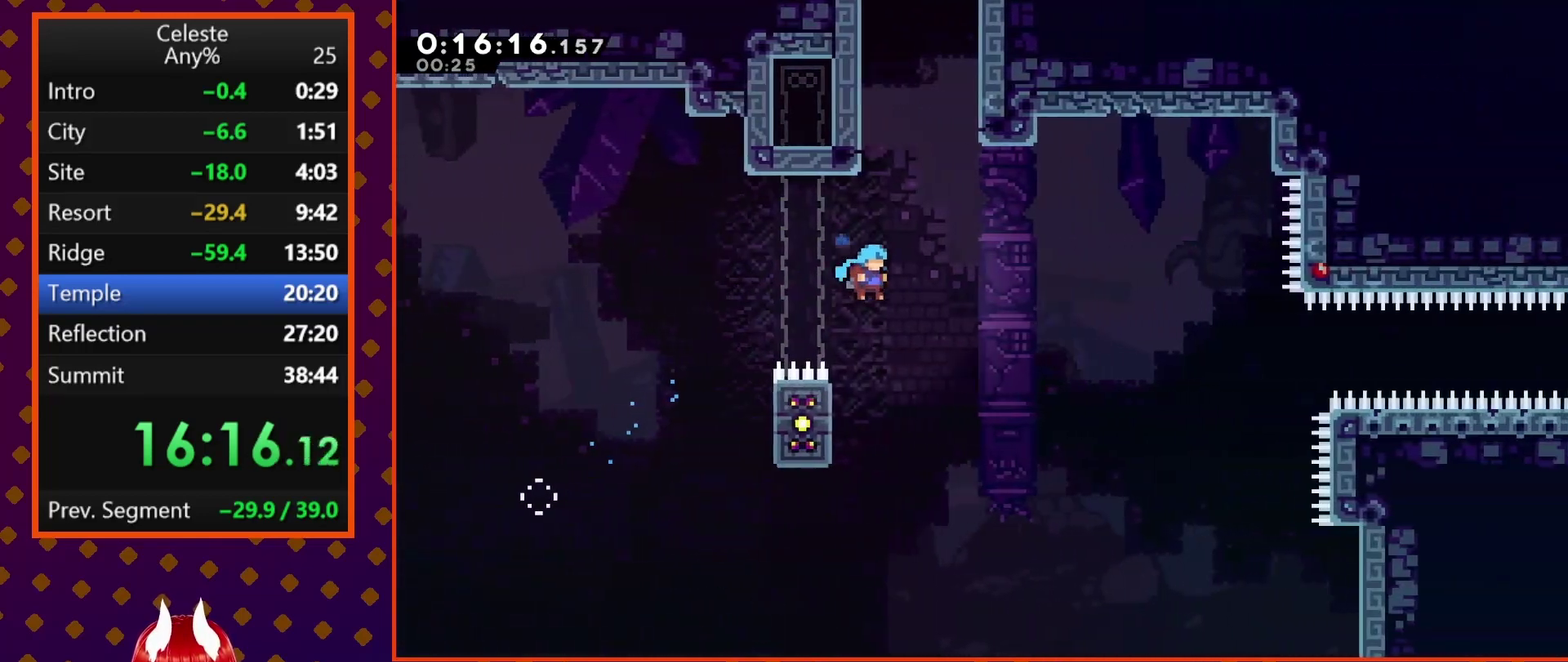
{"buttons": ["R2"], "left_stick": "center", "events": [[67, "CROSS", "up"], [67, "DPAD_LEFT", "down"], [267, "DPAD_UP", "down"], [400, "DPAD_LEFT", "up"], [433, "DPAD_UP", "up"]]}
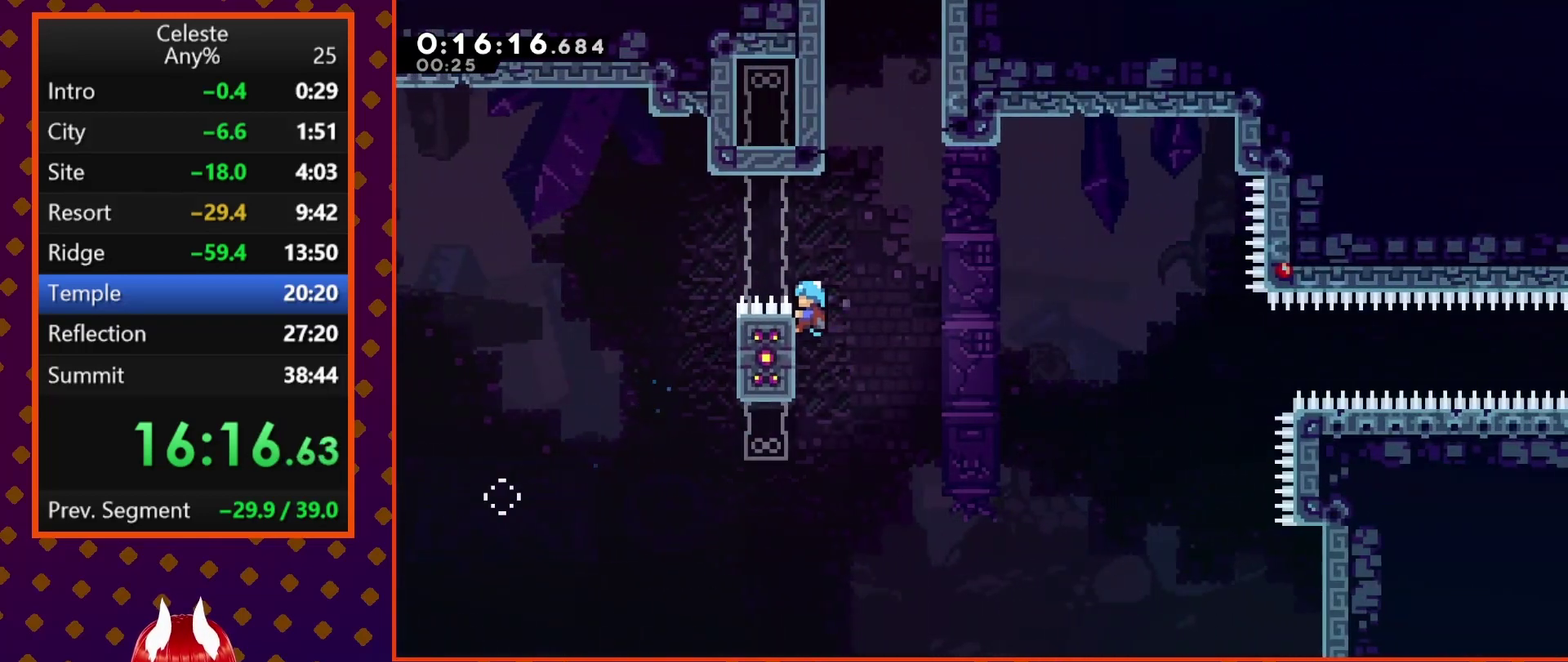
{"buttons": ["CROSS", "R2", "DPAD_UP"], "left_stick": "center", "events": [[200, "DPAD_RIGHT", "down"], [233, "CROSS", "down"], [433, "DPAD_UP", "down"], [500, "DPAD_RIGHT", "up"]]}
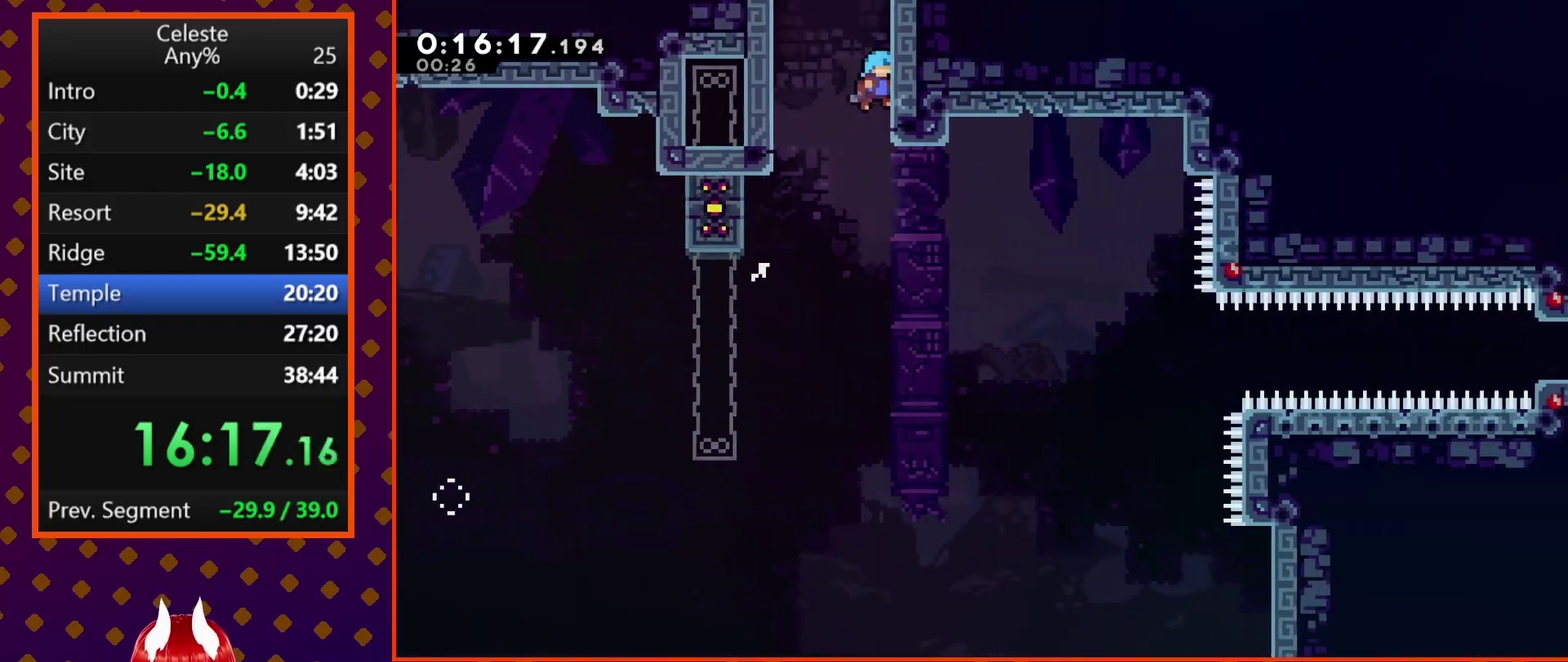
{"buttons": ["R2", "DPAD_UP"], "left_stick": "center", "events": [[67, "CROSS", "up"]]}
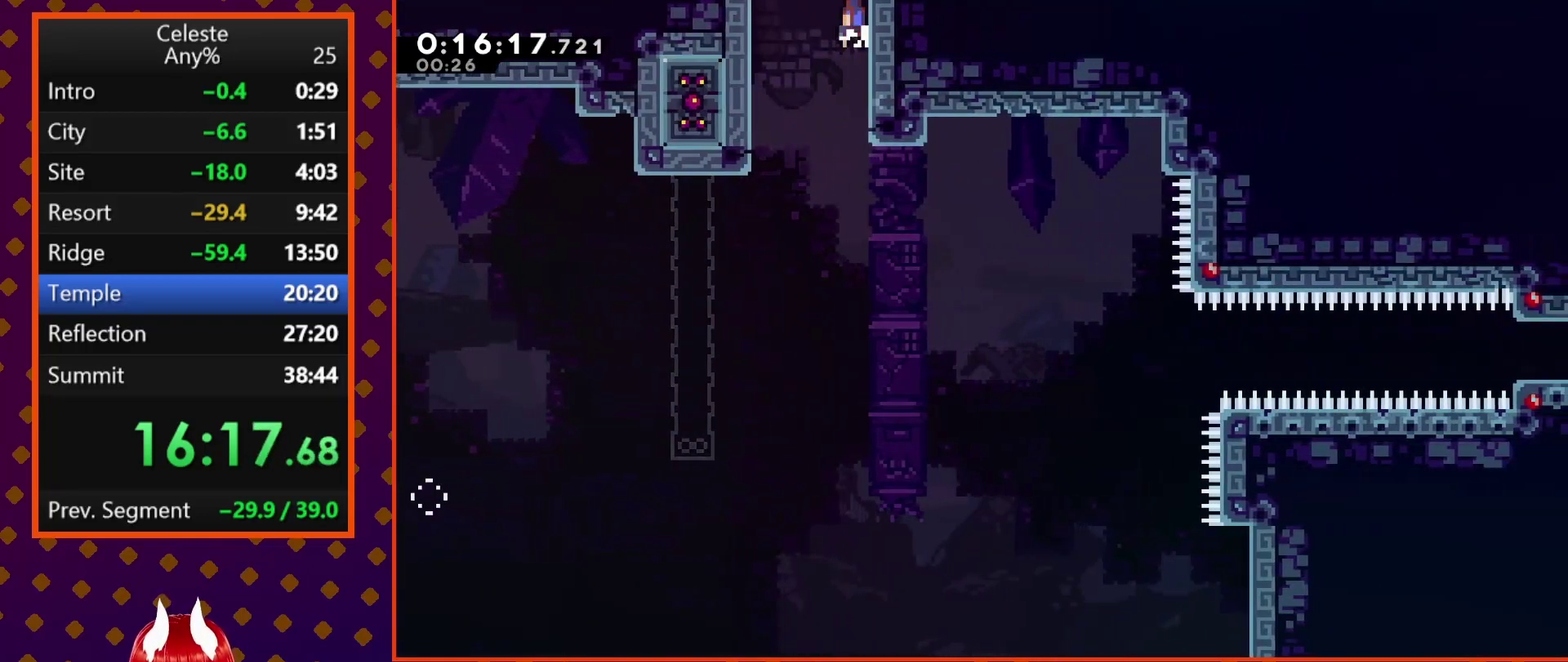
{"buttons": [], "left_stick": "center", "events": [[33, "CROSS", "down"], [67, "DPAD_UP", "up"], [133, "CROSS", "up"], [200, "R2", "up"]]}
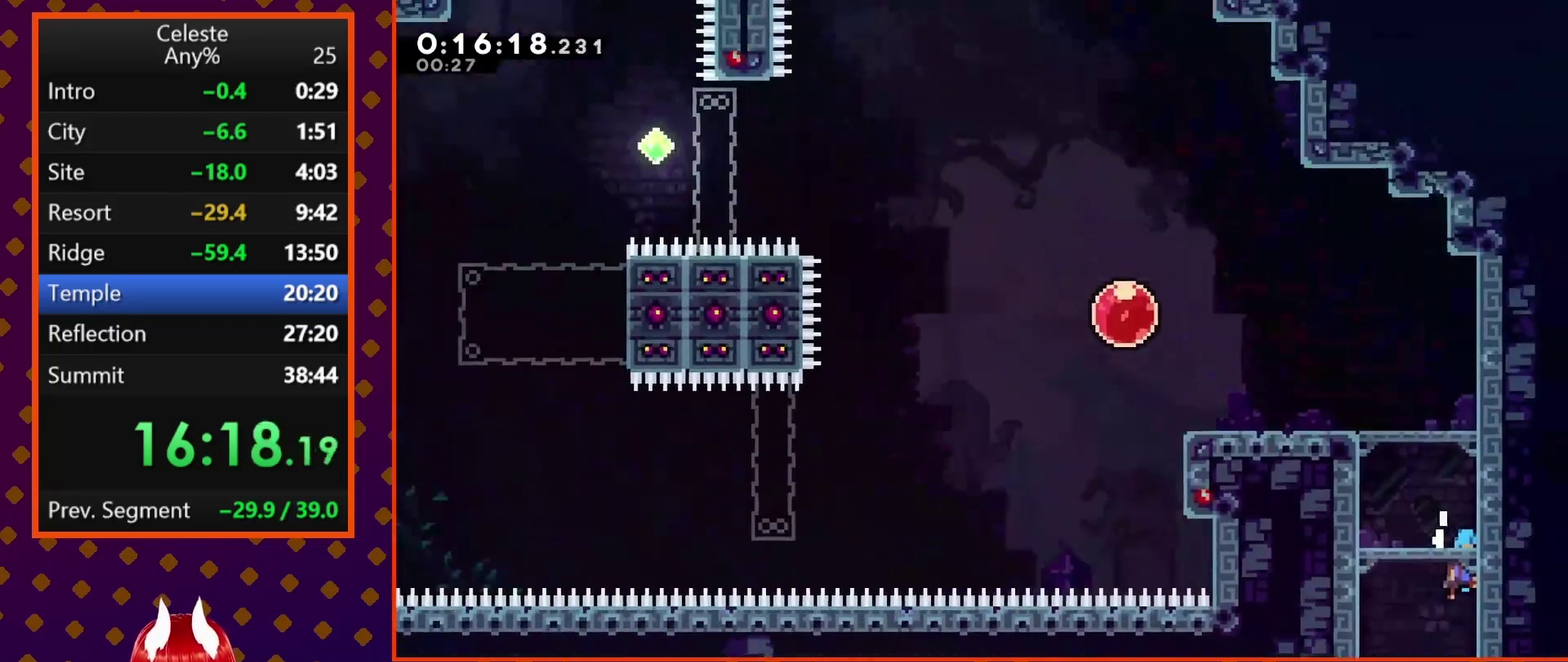
{"buttons": [], "left_stick": "center", "events": [[233, "START", "down"], [367, "START", "up"]]}
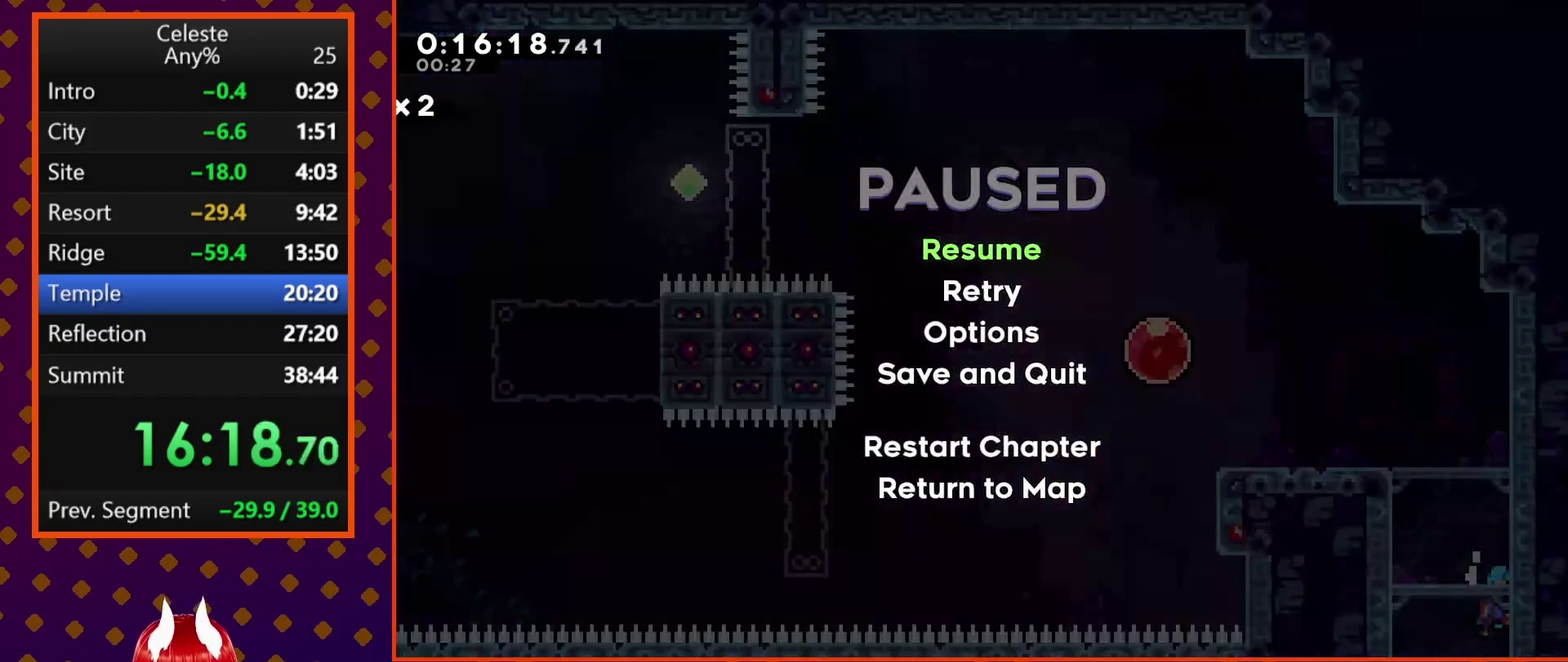
{"buttons": [], "left_stick": "center", "events": []}
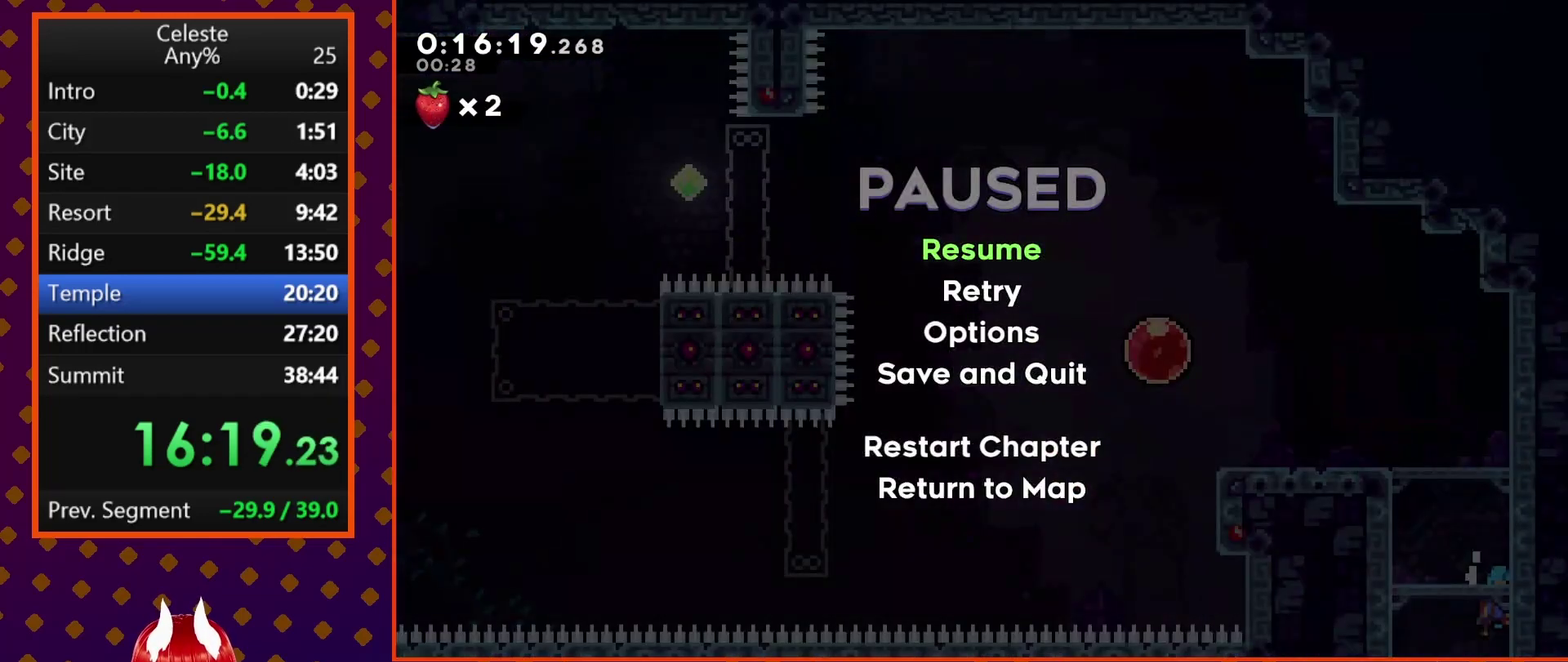
{"buttons": [], "left_stick": "center", "events": []}
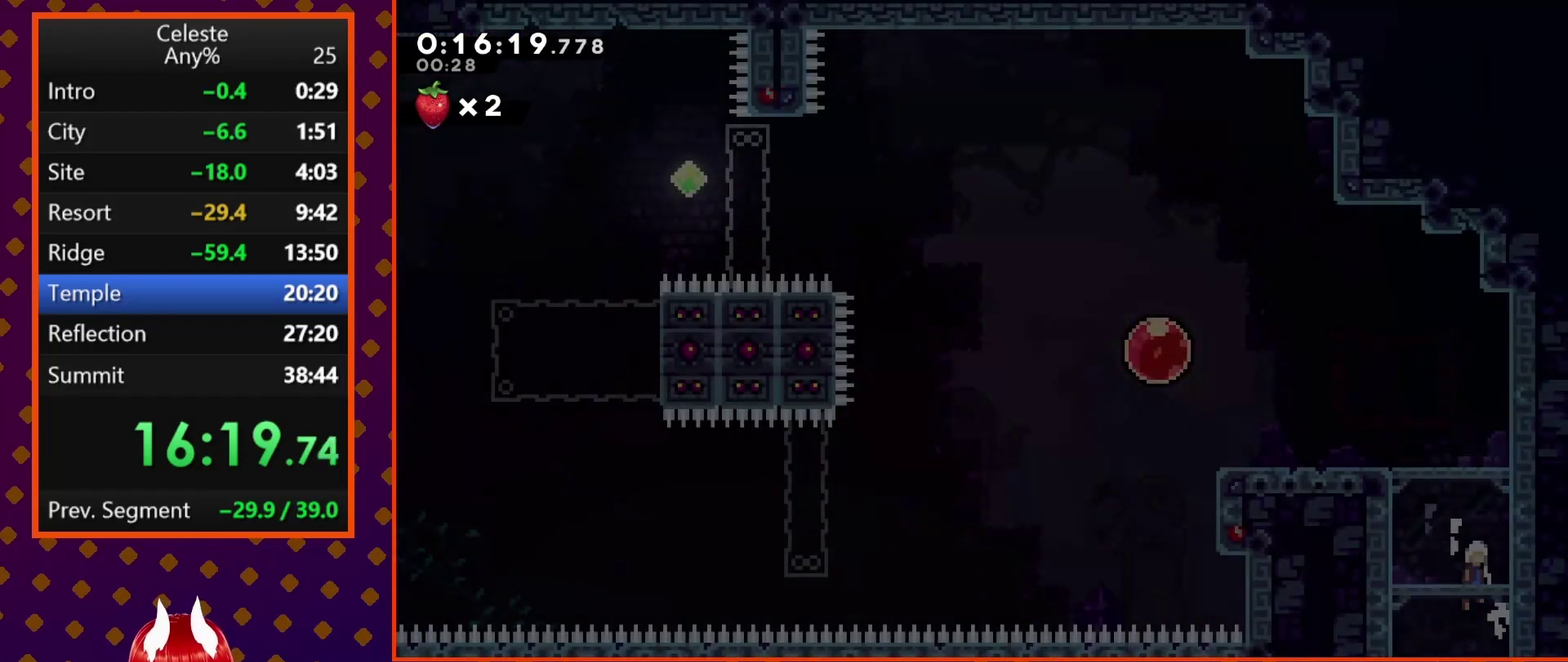
{"buttons": [], "left_stick": "center", "events": []}
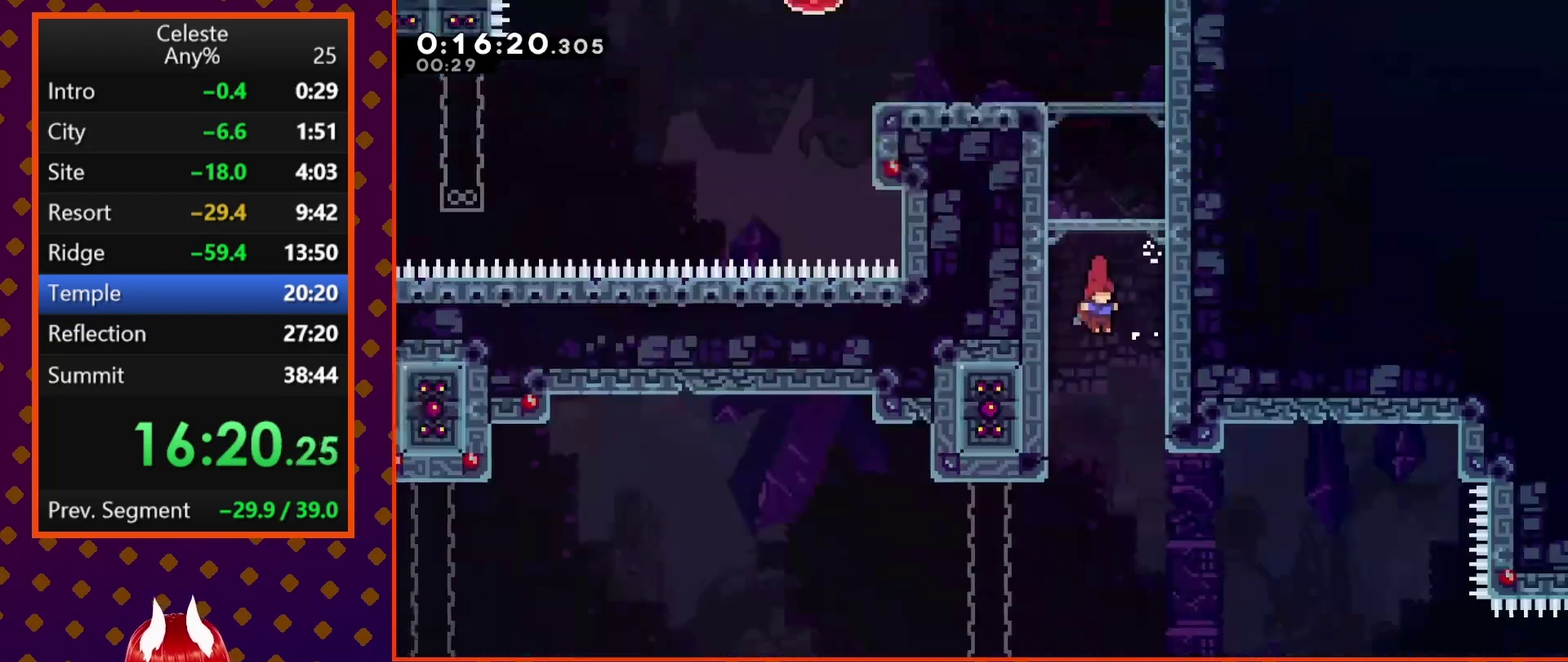
{"buttons": [], "left_stick": "center", "events": []}
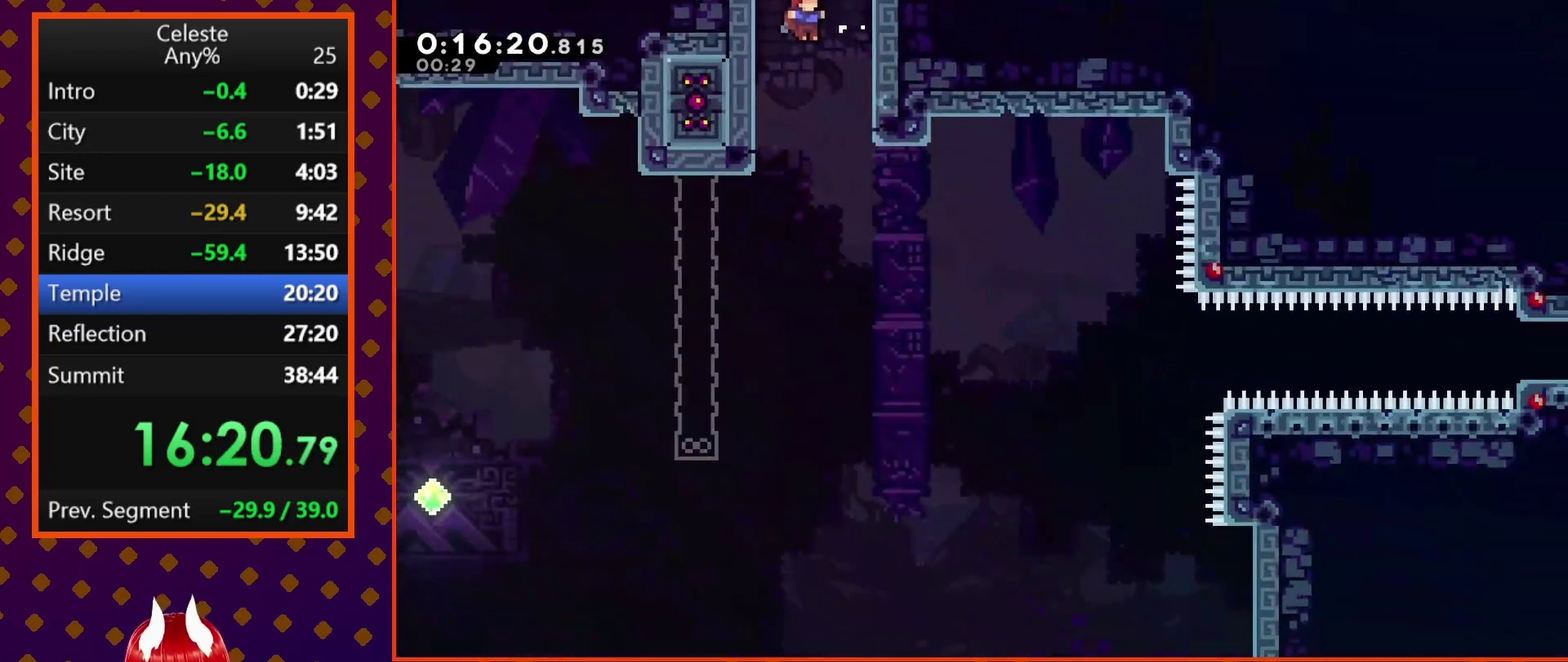
{"buttons": [], "left_stick": "center", "events": [[67, "START", "down"], [167, "TRIANGLE", "down"], [200, "START", "up"], [267, "TRIANGLE", "up"], [367, "CROSS", "down"], [467, "CROSS", "up"]]}
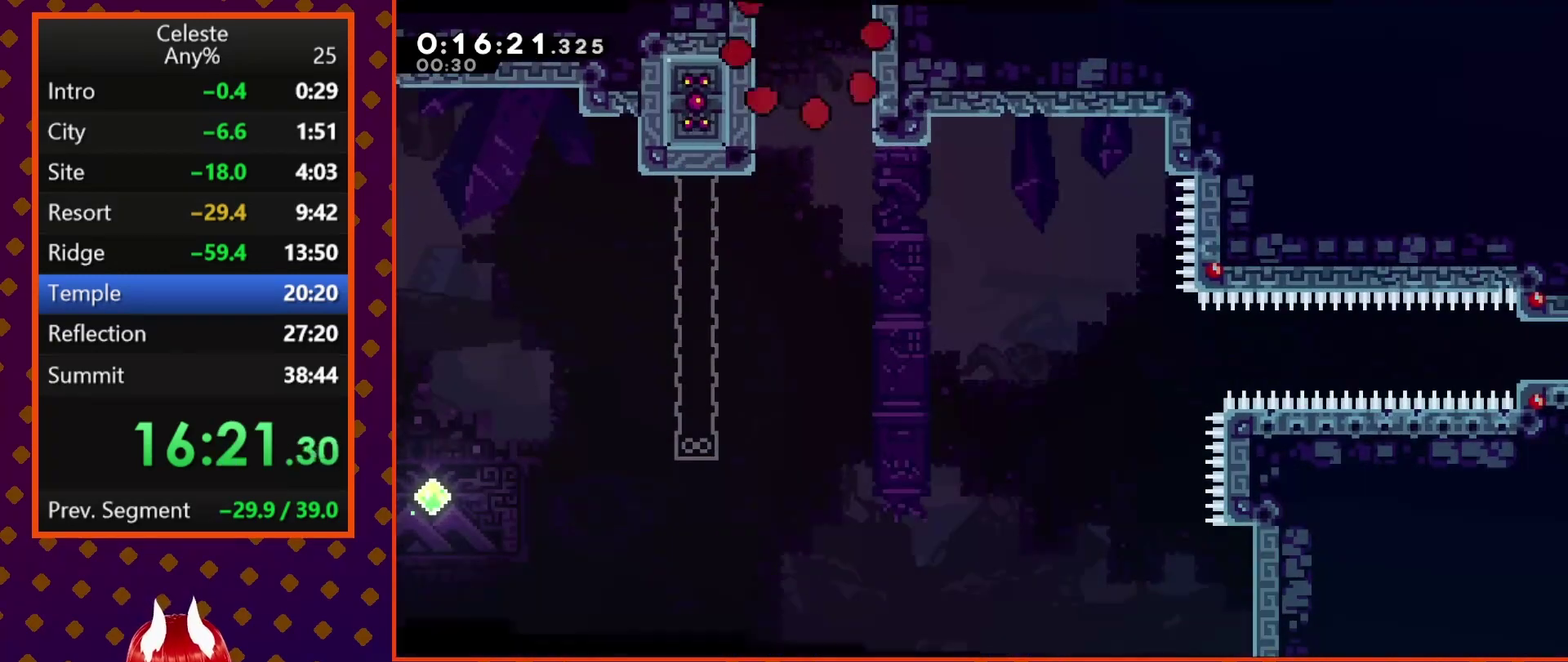
{"buttons": [], "left_stick": "center", "events": [[33, "CROSS", "down"], [133, "CROSS", "up"]]}
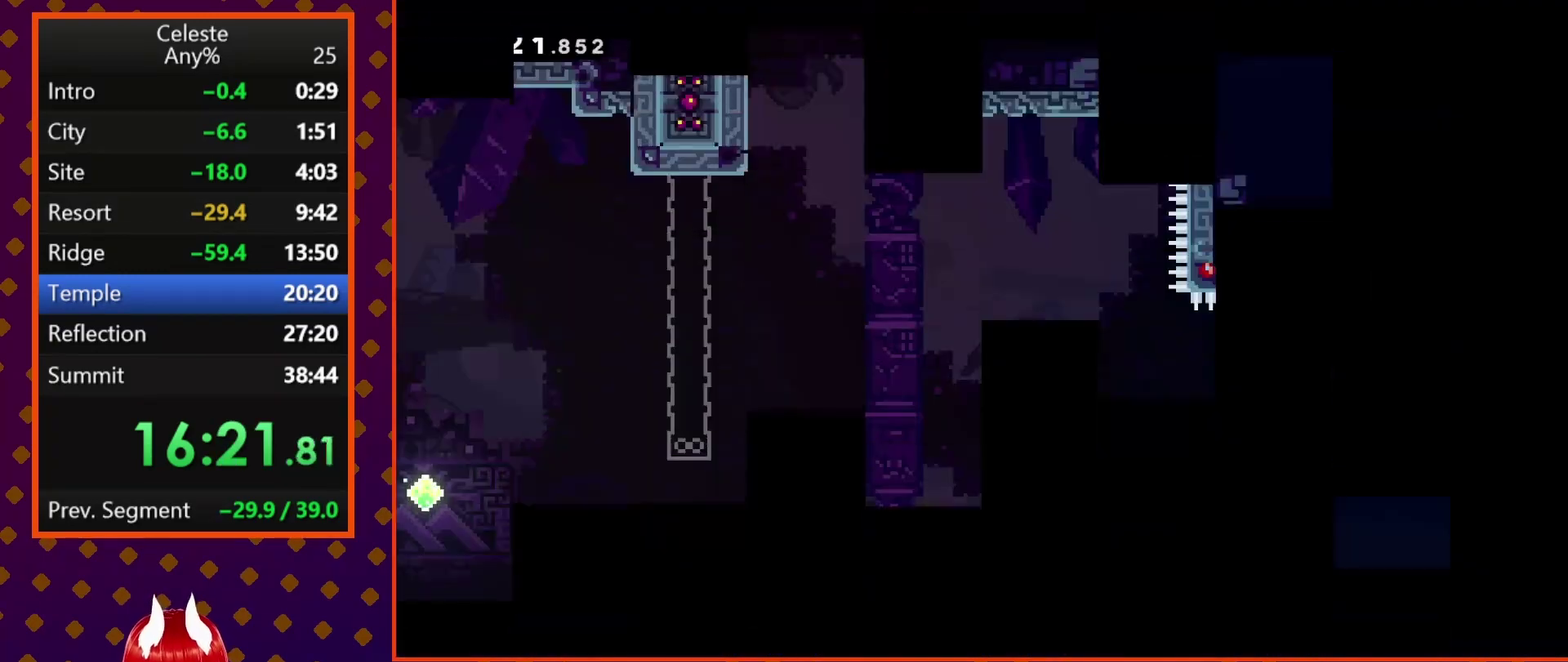
{"buttons": ["SQUARE", "DPAD_RIGHT"], "left_stick": "center", "events": [[400, "DPAD_RIGHT", "down"], [433, "SQUARE", "down"]]}
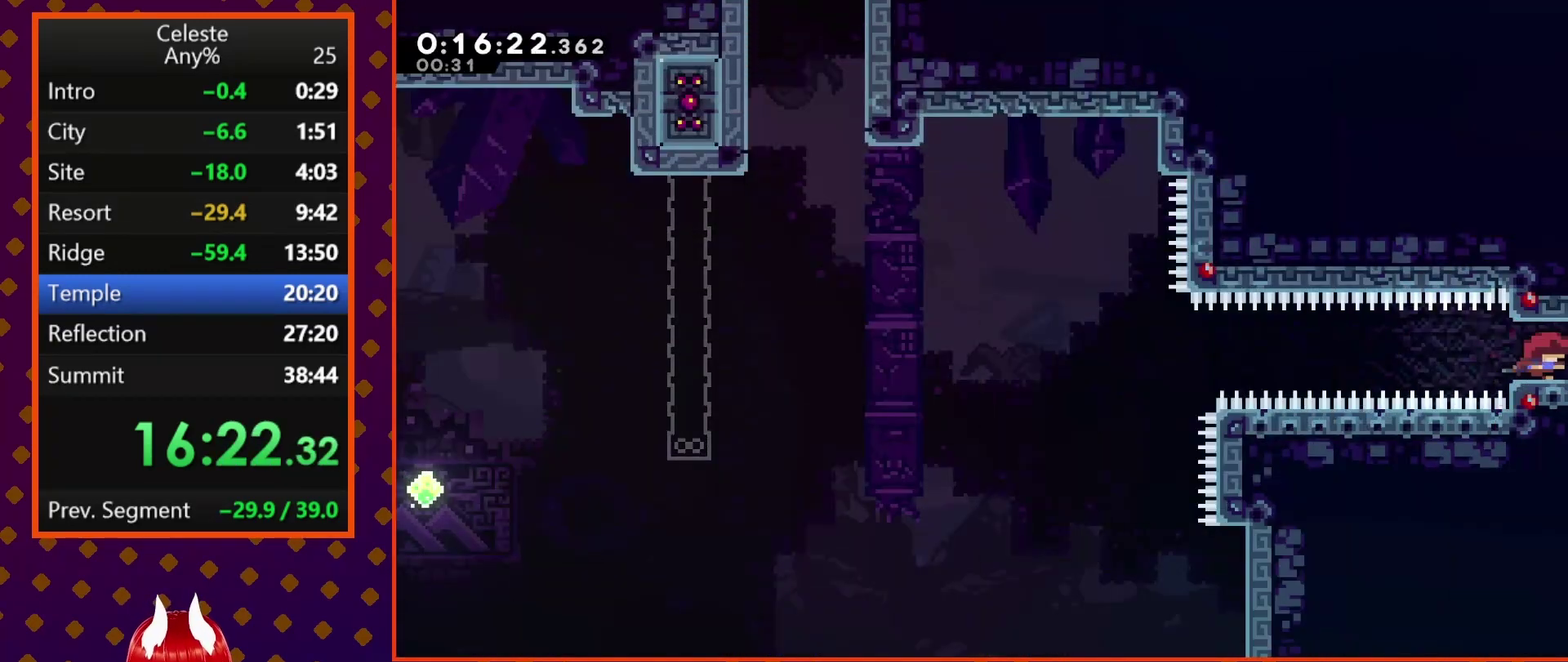
{"buttons": ["DPAD_RIGHT"], "left_stick": "center", "events": [[100, "SQUARE", "up"]]}
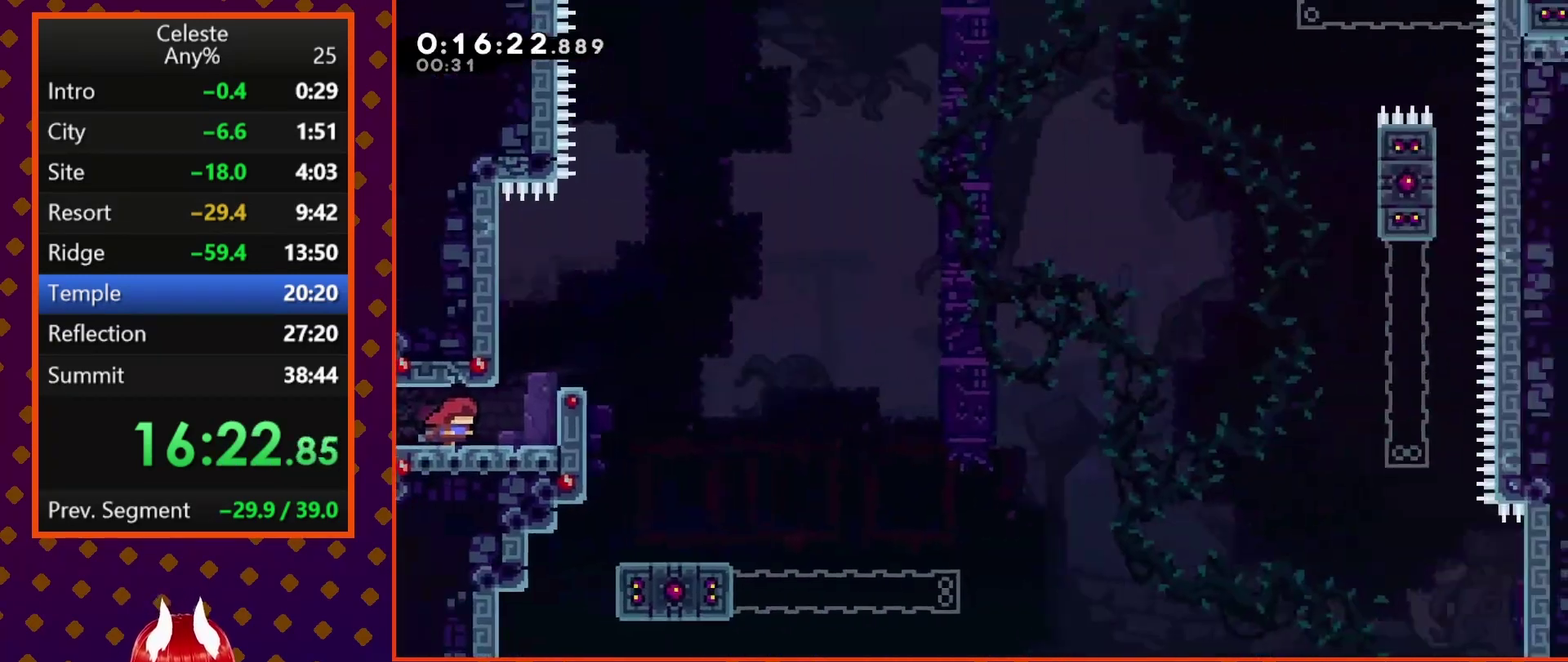
{"buttons": ["DPAD_RIGHT"], "left_stick": "center", "events": []}
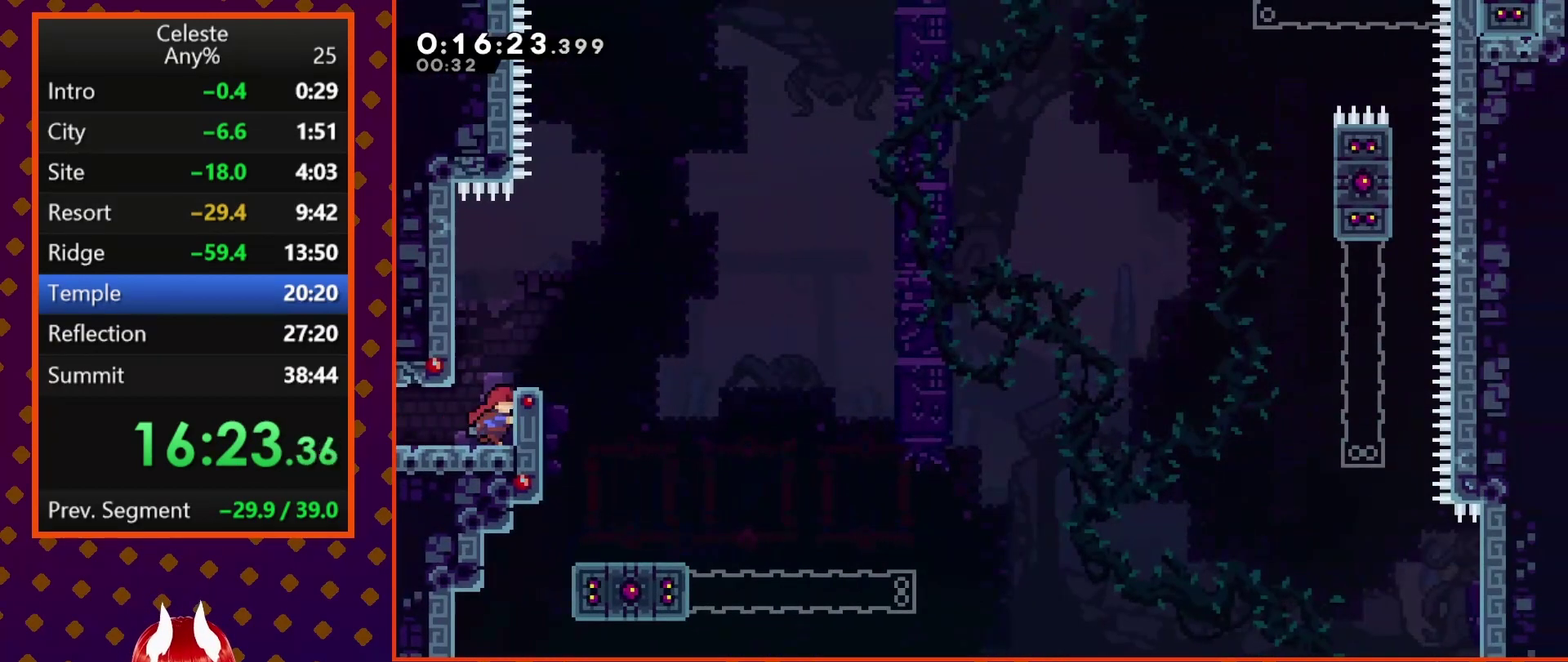
{"buttons": ["CROSS", "DPAD_LEFT"], "left_stick": "center", "events": [[100, "CROSS", "down"], [100, "DPAD_RIGHT", "up"], [200, "DPAD_RIGHT", "down"], [233, "CROSS", "up"], [300, "DPAD_RIGHT", "up"], [433, "CROSS", "down"], [433, "DPAD_LEFT", "down"]]}
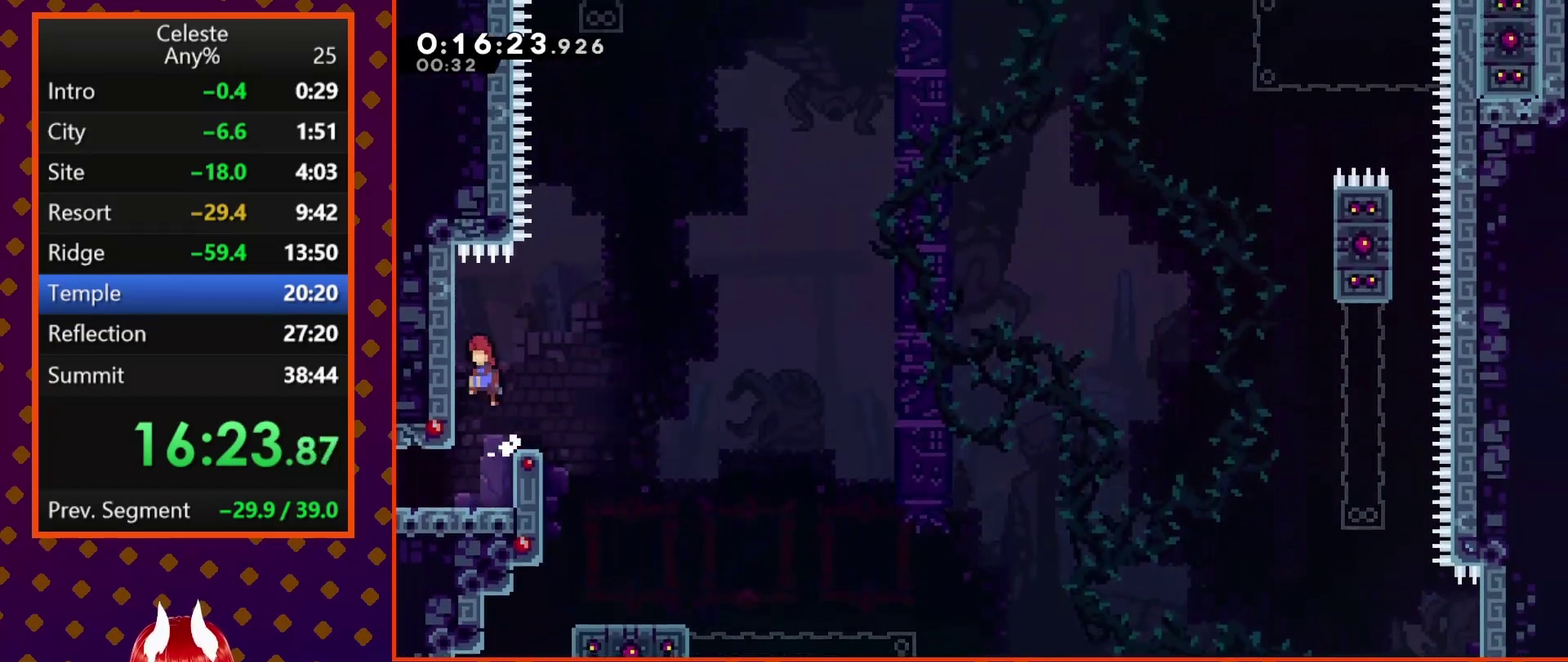
{"buttons": ["SQUARE", "DPAD_UP"], "left_stick": "center", "events": [[233, "DPAD_LEFT", "up"], [233, "DPAD_RIGHT", "down"], [333, "DPAD_UP", "down"], [400, "DPAD_RIGHT", "up"], [433, "CROSS", "up"], [467, "SQUARE", "down"]]}
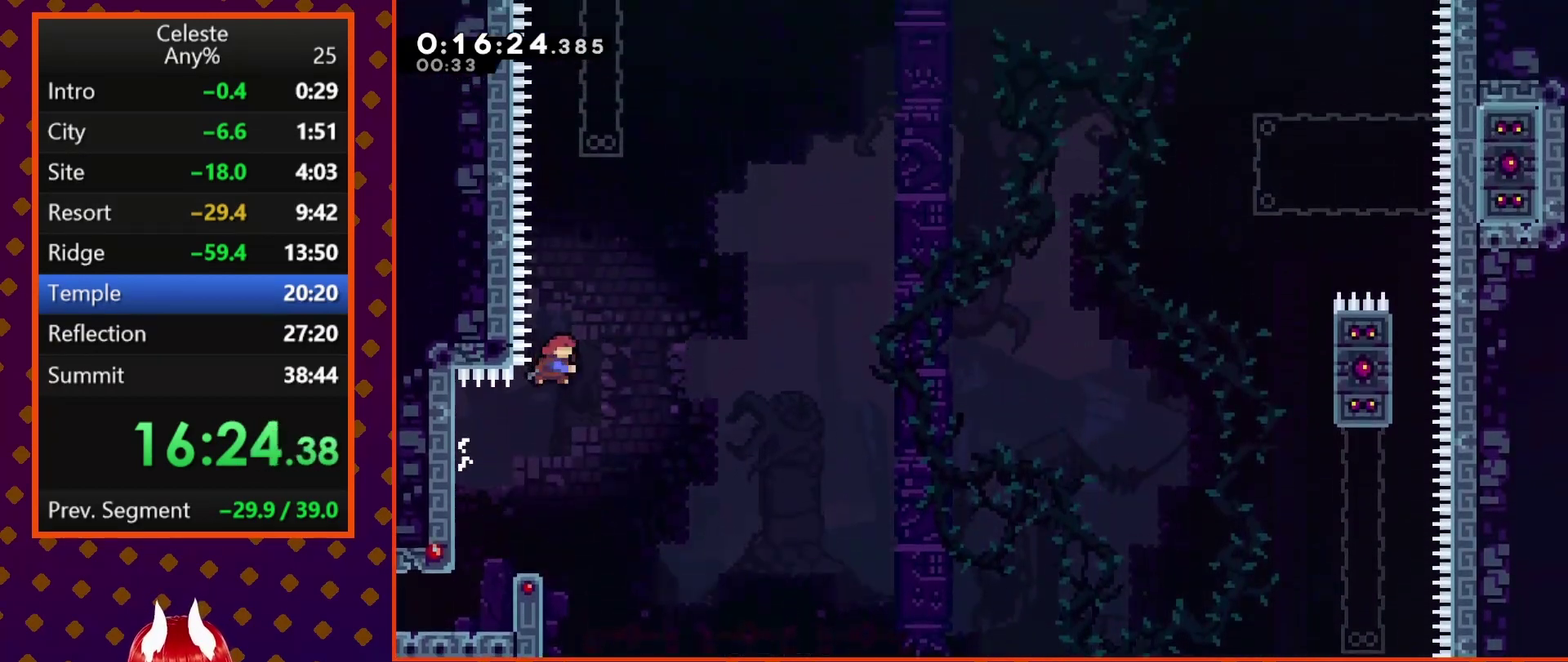
{"buttons": ["R2", "DPAD_UP"], "left_stick": "center", "events": [[233, "R2", "down"], [400, "SQUARE", "up"]]}
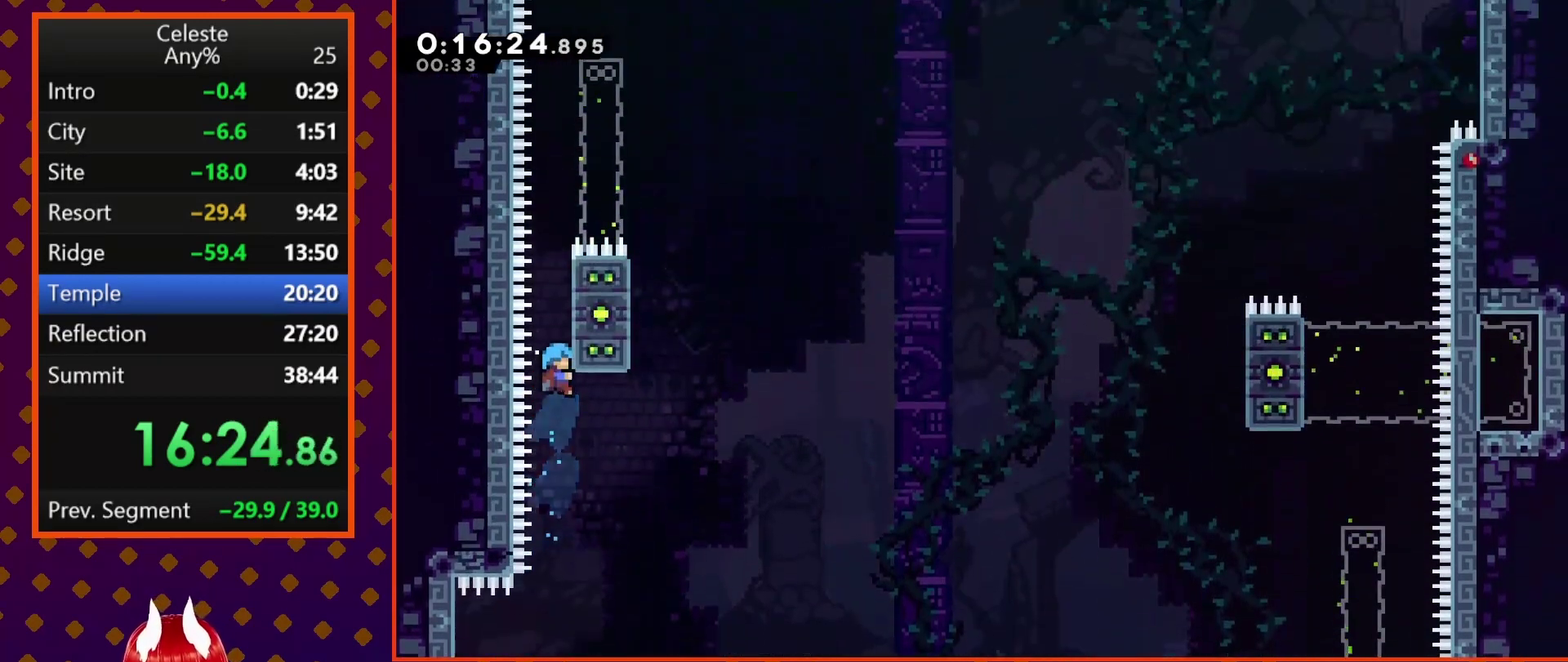
{"buttons": ["R2", "DPAD_UP"], "left_stick": "center", "events": []}
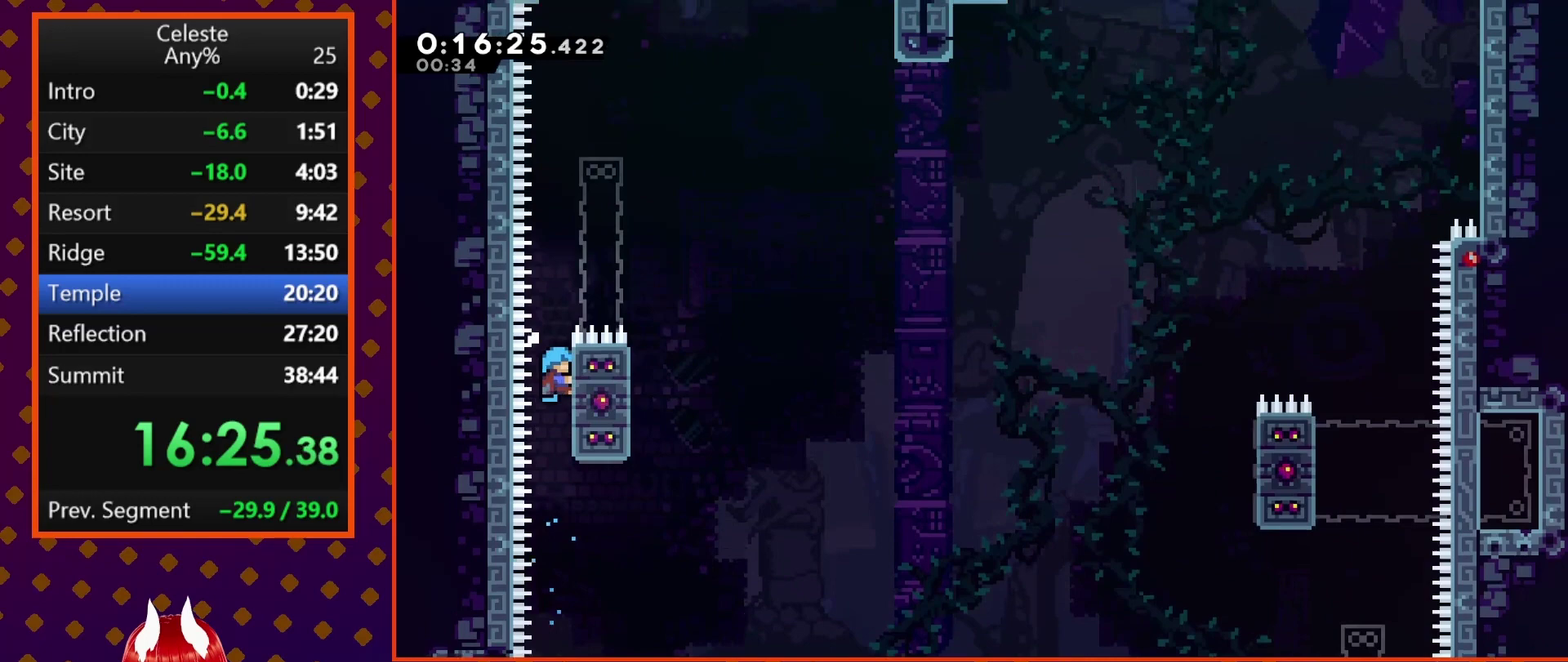
{"buttons": ["CROSS", "R2", "DPAD_RIGHT"], "left_stick": "center", "events": [[233, "DPAD_RIGHT", "down"], [267, "CROSS", "down"], [267, "DPAD_UP", "up"]]}
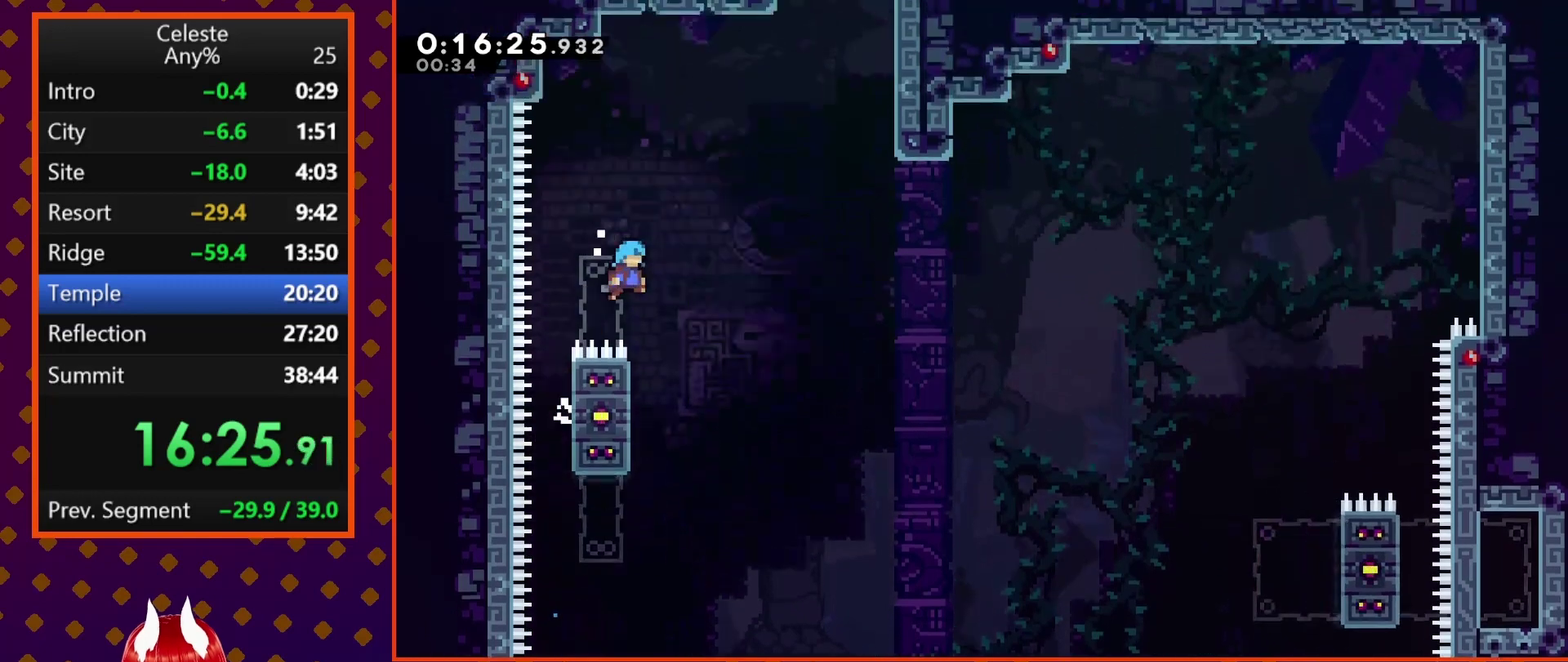
{"buttons": ["CROSS", "DPAD_RIGHT"], "left_stick": "center", "events": [[33, "DPAD_RIGHT", "up"], [67, "CROSS", "up"], [67, "R2", "up"], [167, "DPAD_LEFT", "down"], [233, "DPAD_UP", "down"], [267, "CROSS", "down"], [333, "DPAD_LEFT", "up"], [367, "DPAD_RIGHT", "down"], [367, "DPAD_UP", "up"]]}
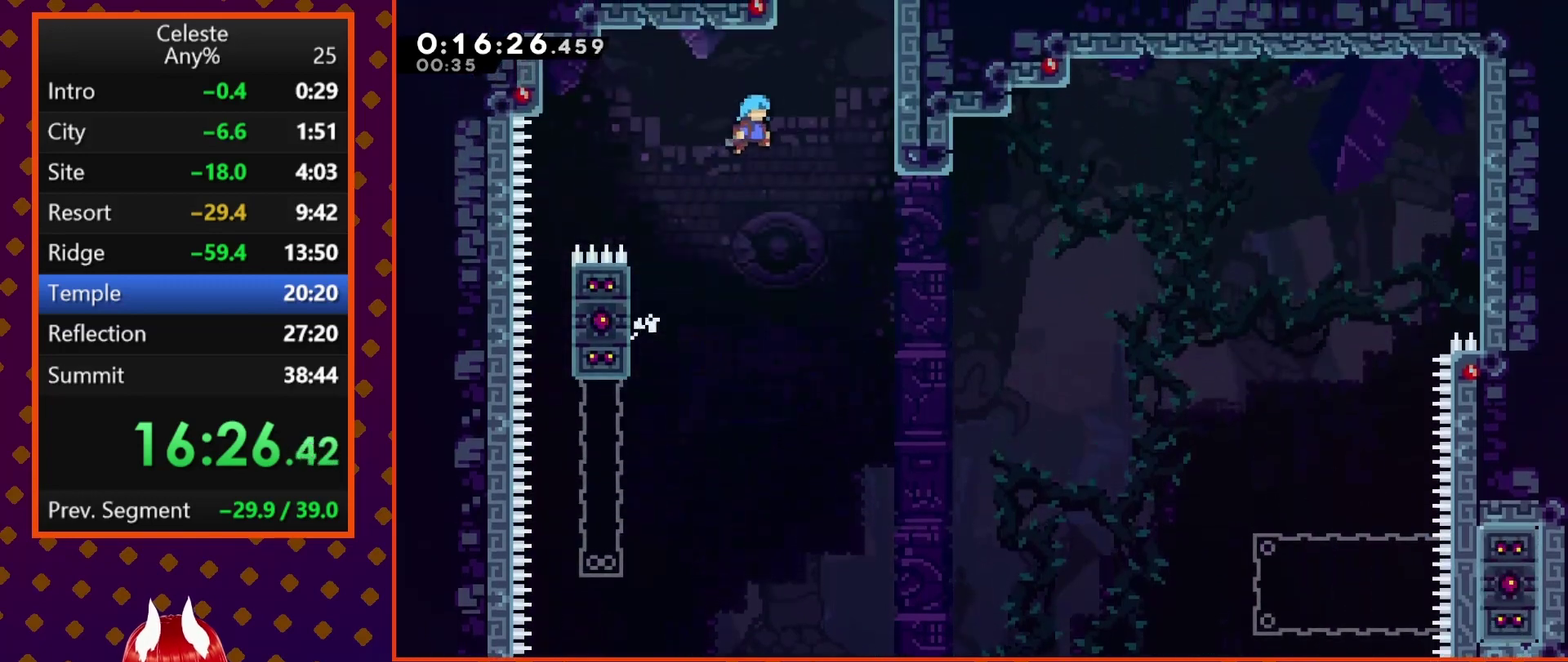
{"buttons": ["CROSS", "R2", "DPAD_RIGHT"], "left_stick": "center", "events": [[167, "R2", "down"], [300, "CROSS", "up"], [400, "CROSS", "down"]]}
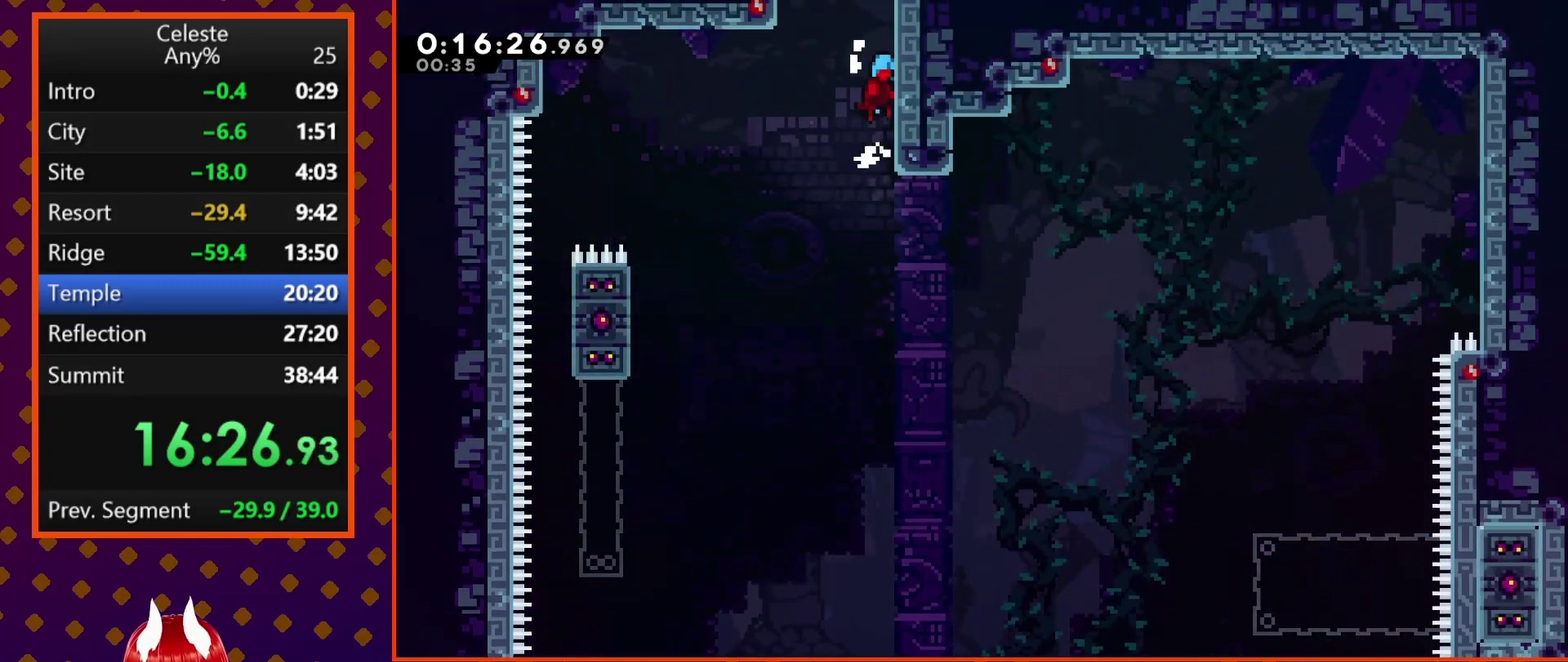
{"buttons": ["CROSS"], "left_stick": "center", "events": [[133, "DPAD_RIGHT", "up"], [167, "R2", "up"], [333, "DPAD_LEFT", "down"], [500, "DPAD_LEFT", "up"]]}
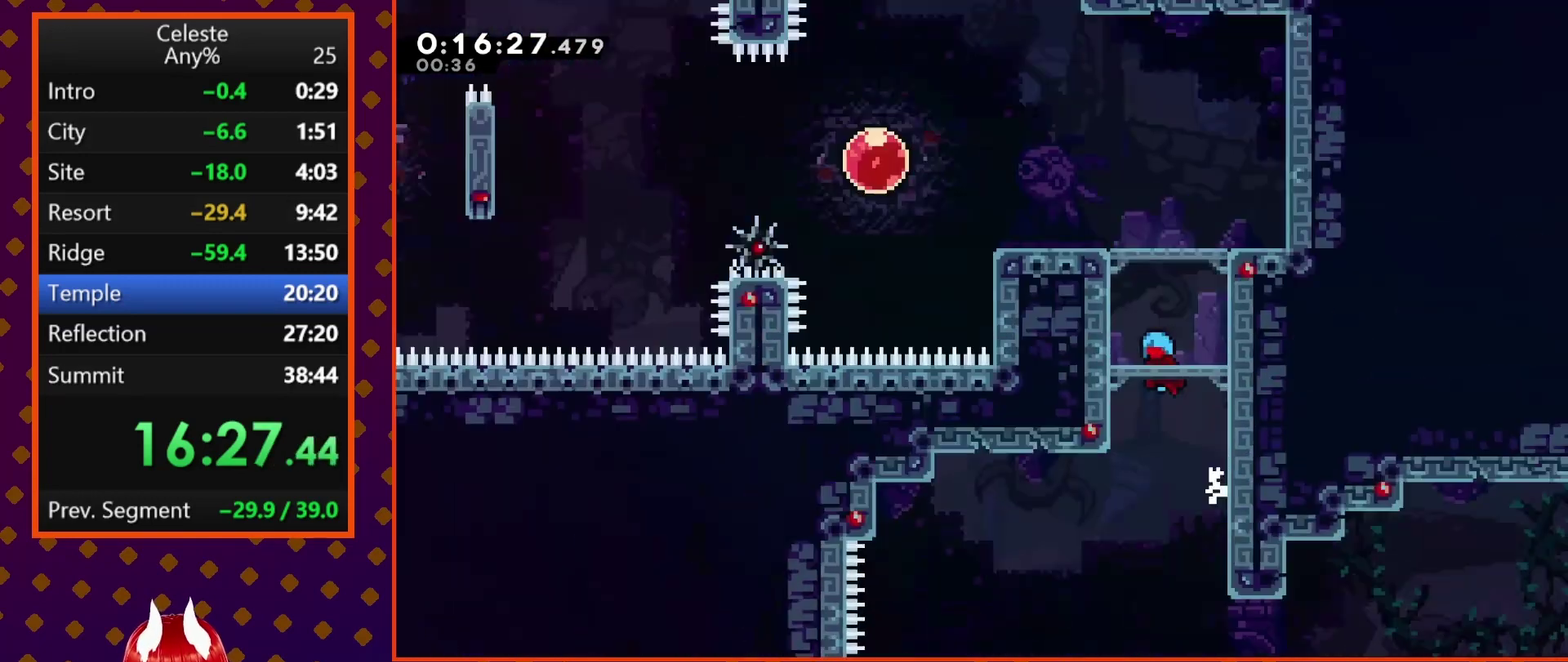
{"buttons": ["CROSS", "R2", "DPAD_LEFT"], "left_stick": "center", "events": [[367, "DPAD_LEFT", "down"], [400, "R2", "down"]]}